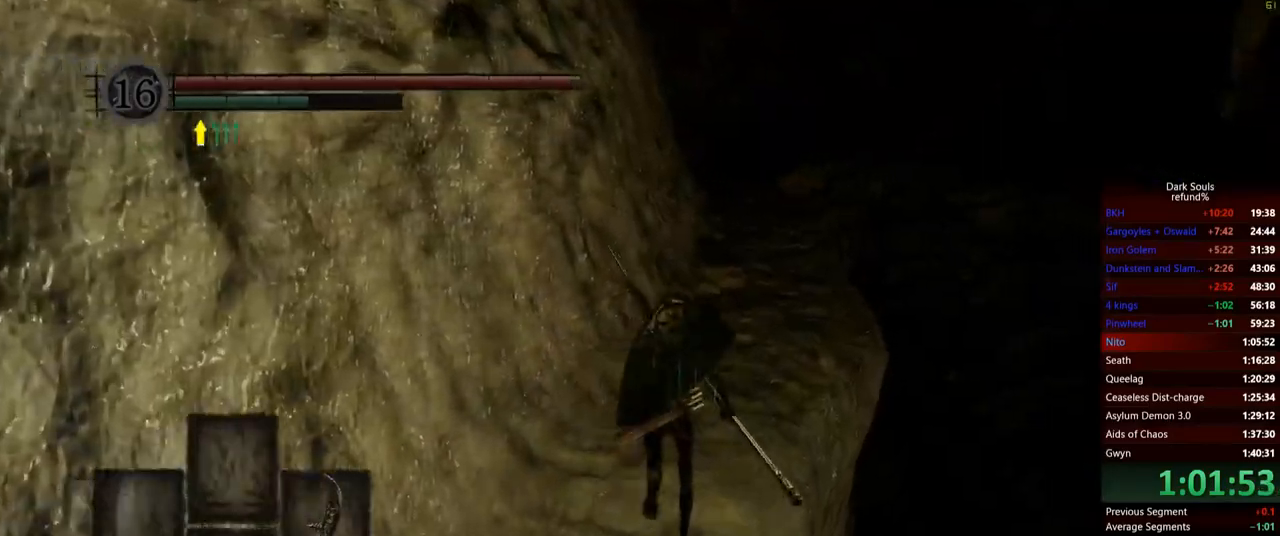
Gameplay with a controller (Xbox layout); each line is a JSON object with the inputs held at the frame after it. "events" lists button and stick changes between this image and that frame as [ms after this image, input, new state], when the widget could be followed in between. Not read: L3.
{"buttons": ["B"], "left_stick": "up", "right_stick": "center", "events": []}
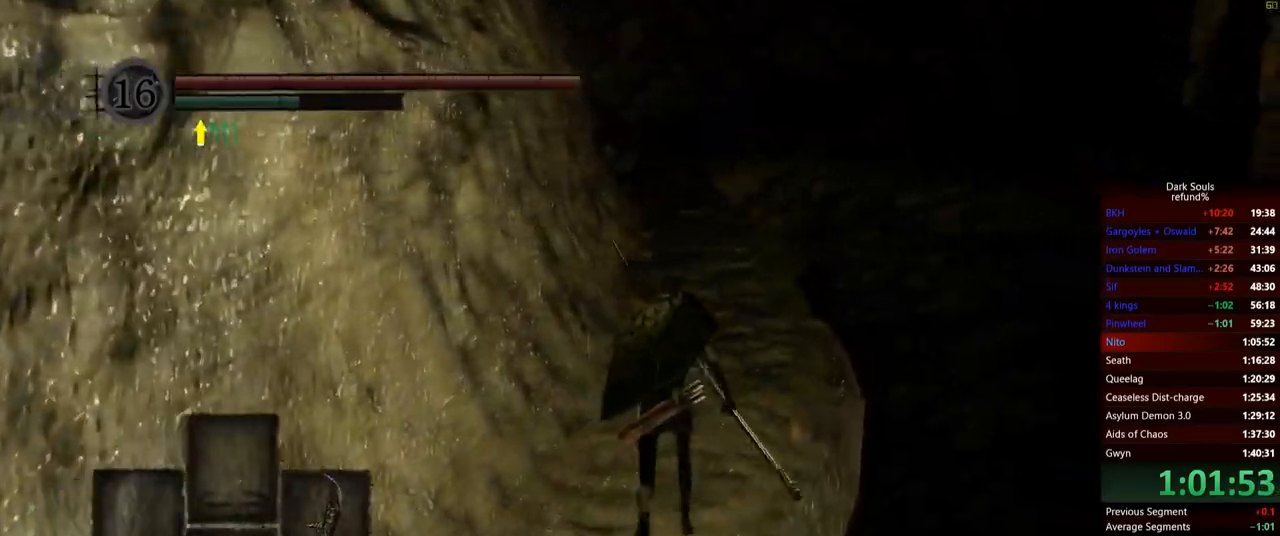
{"buttons": ["B"], "left_stick": "up", "right_stick": "center", "events": []}
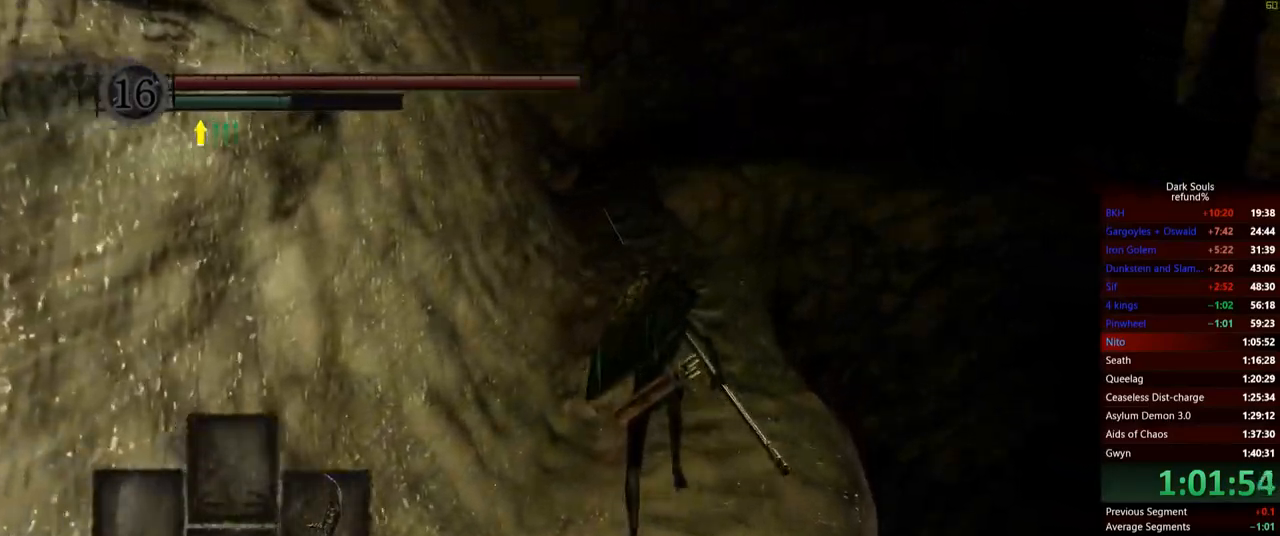
{"buttons": ["B"], "left_stick": "up", "right_stick": "center", "events": []}
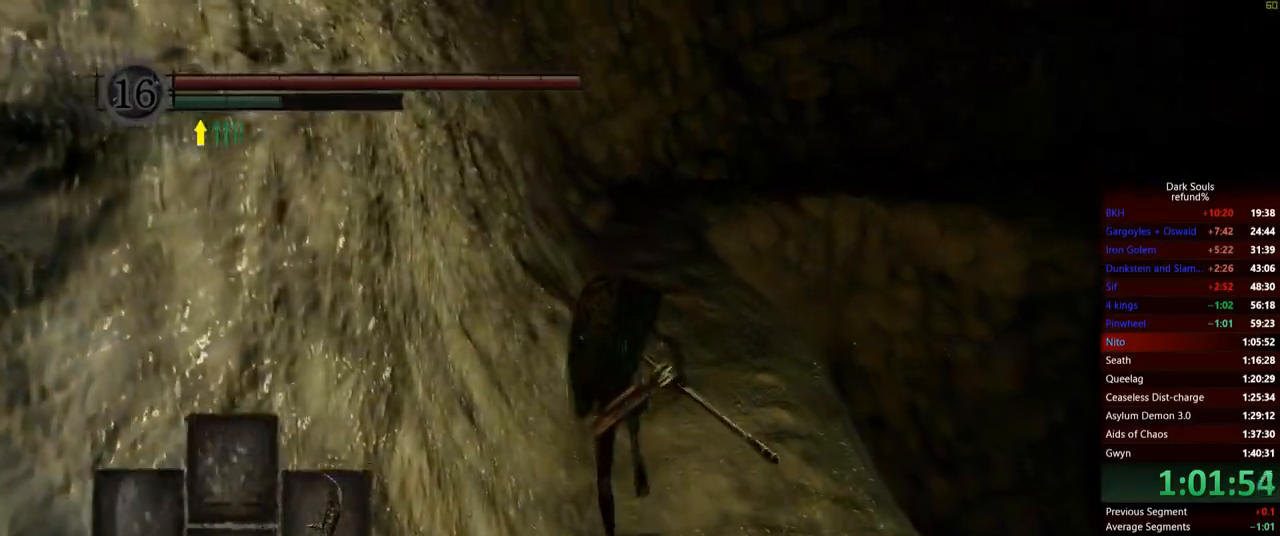
{"buttons": ["B"], "left_stick": "up", "right_stick": "center", "events": []}
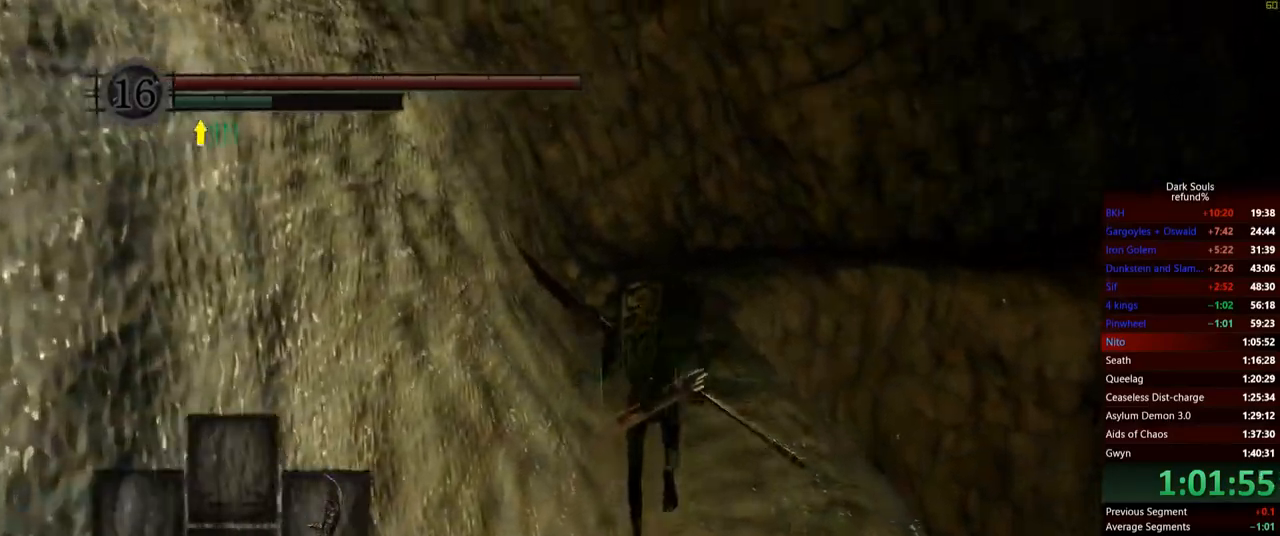
{"buttons": ["B"], "left_stick": "up", "right_stick": "center", "events": []}
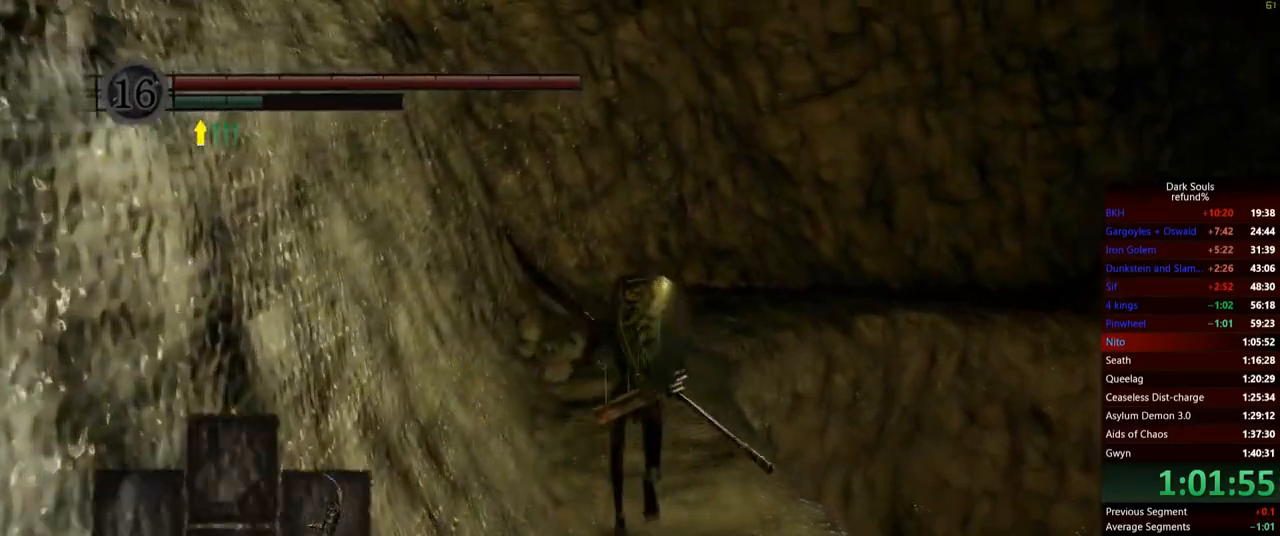
{"buttons": [], "left_stick": "up", "right_stick": "center", "events": [[133, "B", "up"]]}
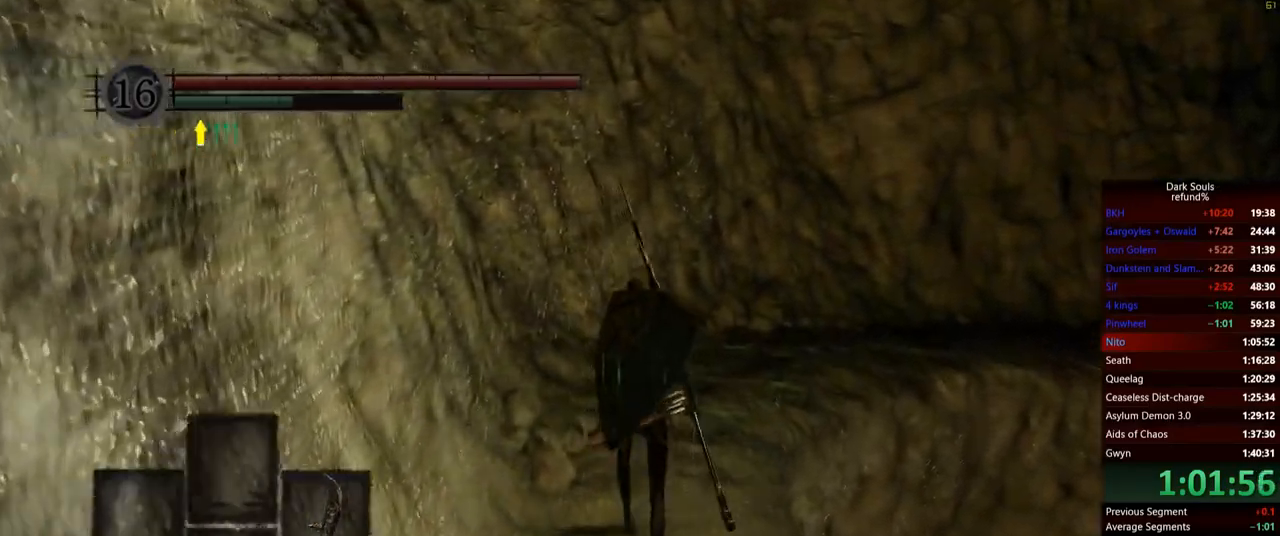
{"buttons": [], "left_stick": "up", "right_stick": "center", "events": [[50, "right_stick", "down-right"], [301, "right_stick", "center"]]}
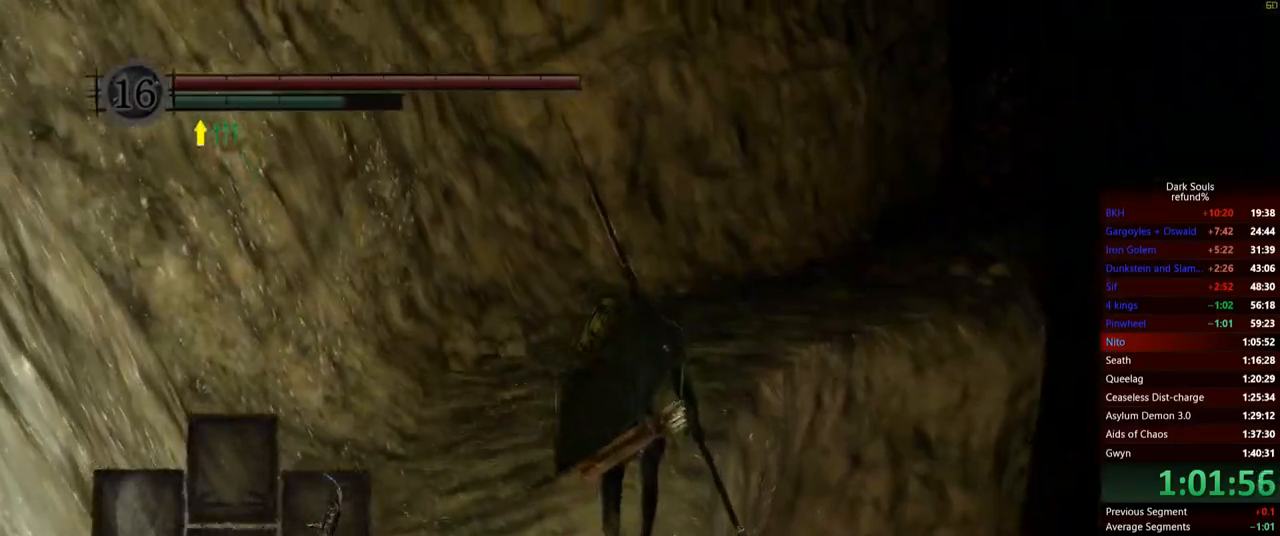
{"buttons": ["B"], "left_stick": "up", "right_stick": "center", "events": [[33, "B", "down"]]}
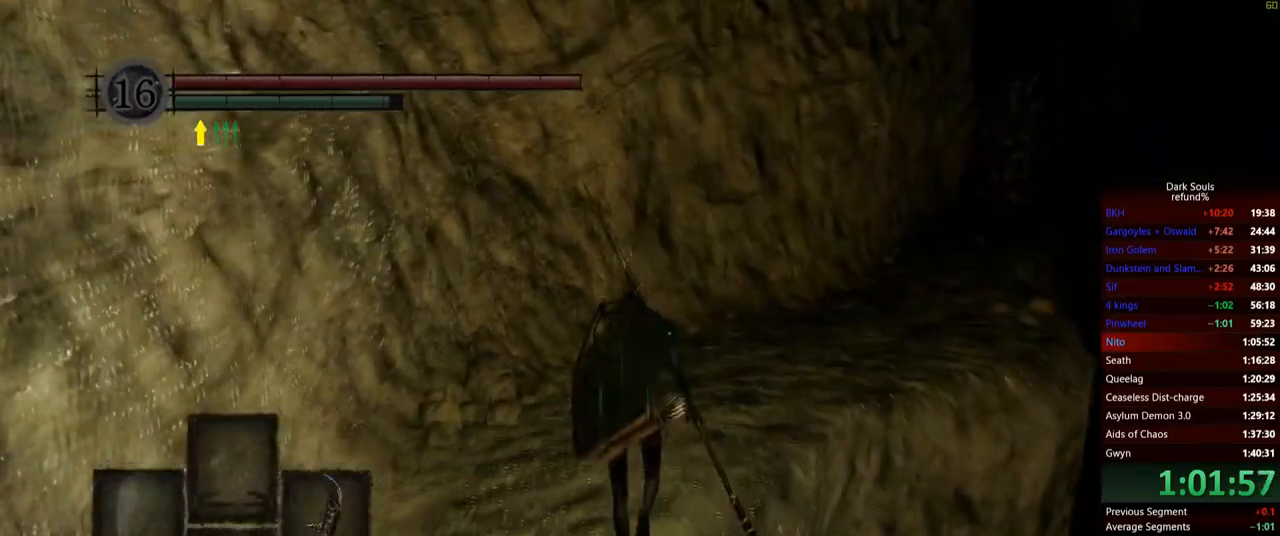
{"buttons": ["B"], "left_stick": "up", "right_stick": "center", "events": []}
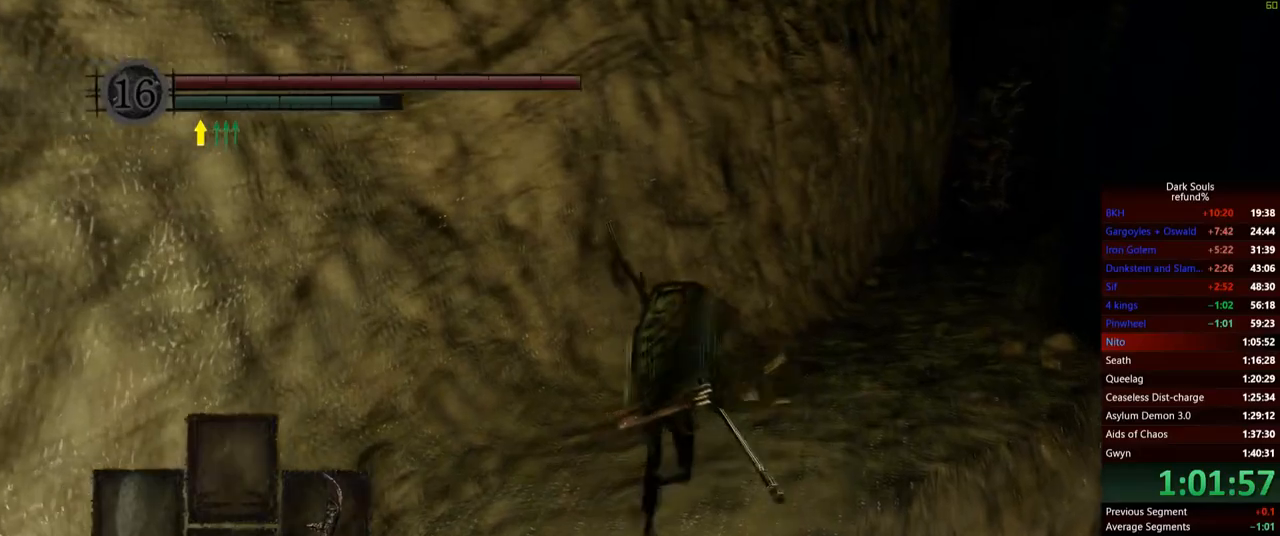
{"buttons": ["B"], "left_stick": "up-right", "right_stick": "center", "events": [[167, "left_stick", "up-right"]]}
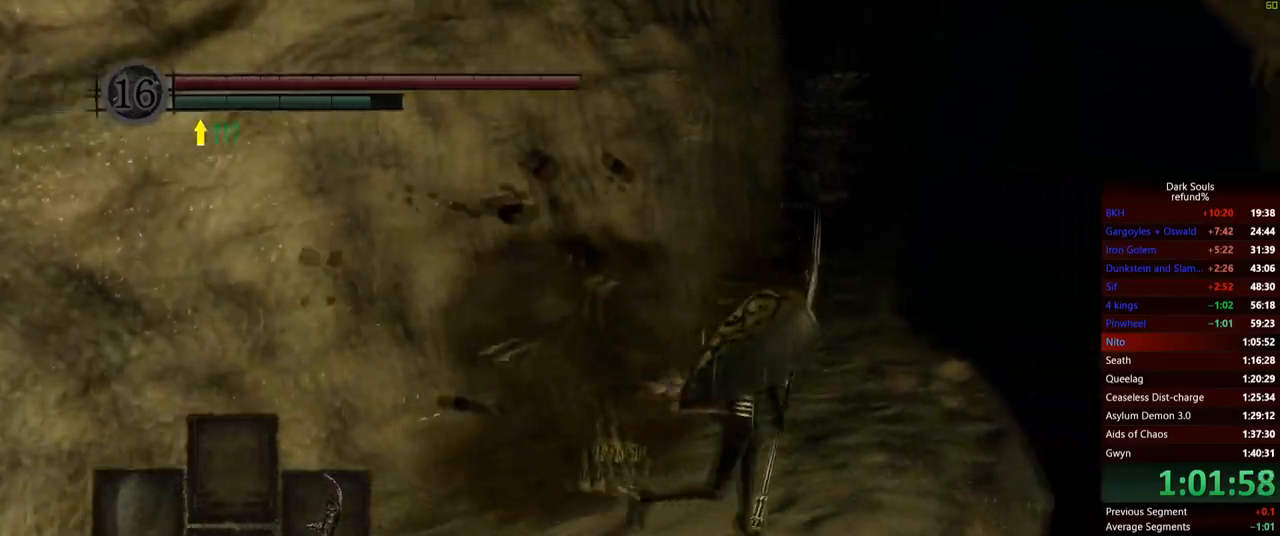
{"buttons": ["B"], "left_stick": "up", "right_stick": "center", "events": [[100, "left_stick", "up"], [267, "Y", "down"], [351, "Y", "up"]]}
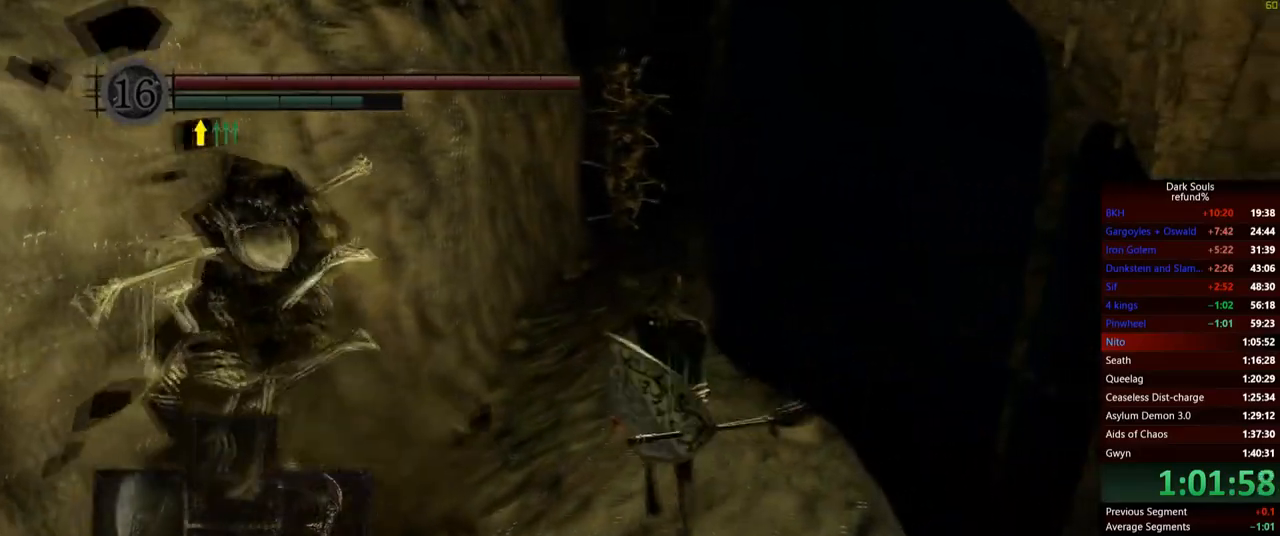
{"buttons": ["B"], "left_stick": "up", "right_stick": "center", "events": []}
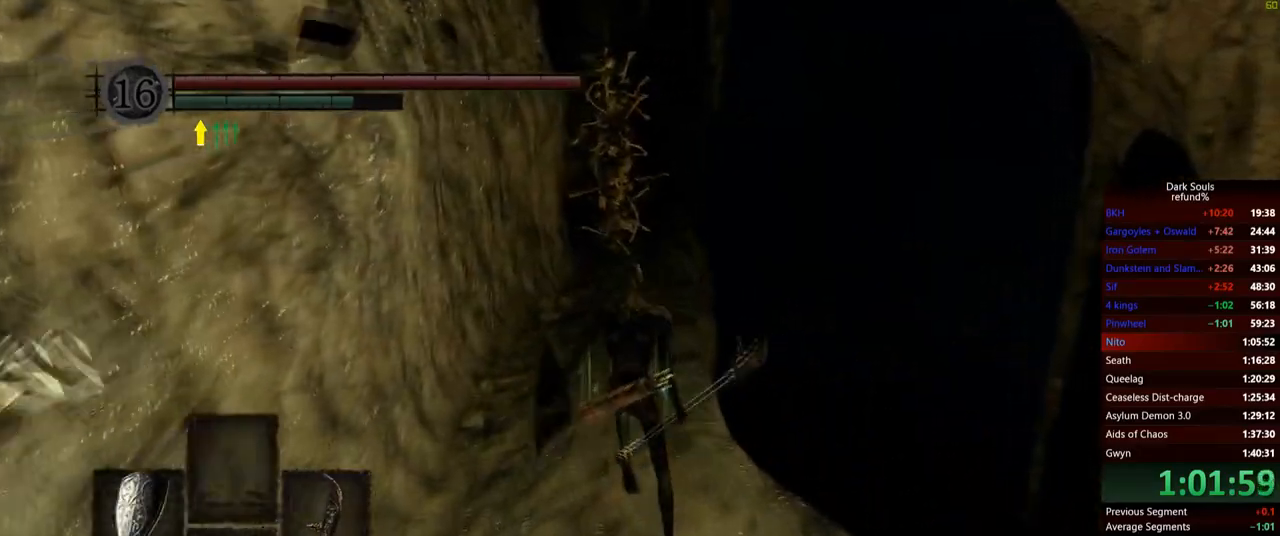
{"buttons": ["B", "L1"], "left_stick": "up", "right_stick": "center", "events": [[201, "L1", "down"]]}
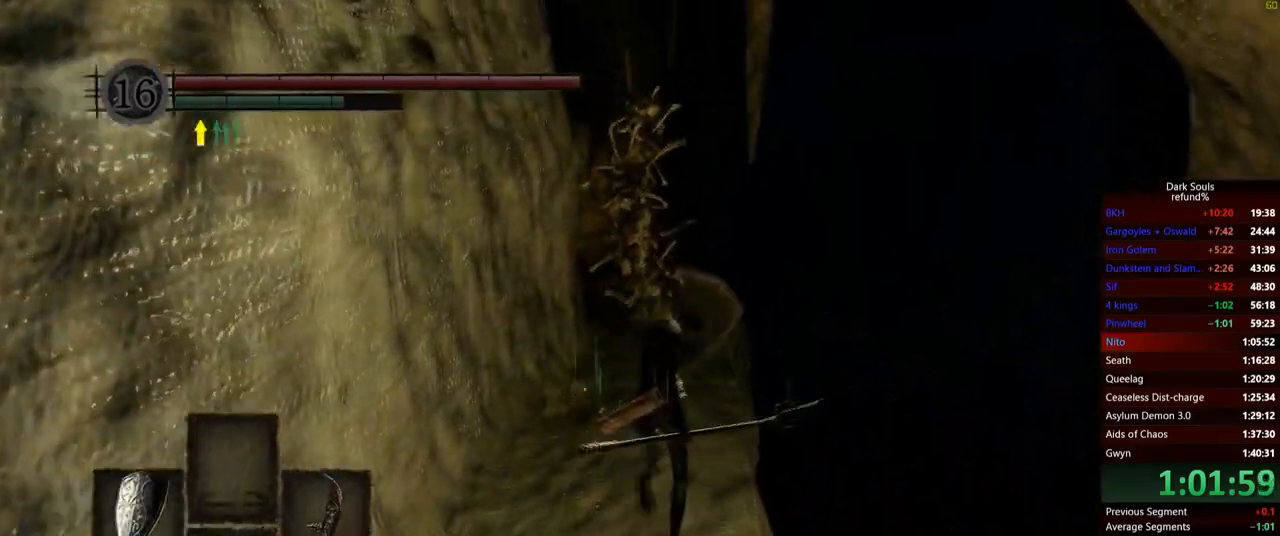
{"buttons": ["B", "L1"], "left_stick": "up", "right_stick": "center", "events": []}
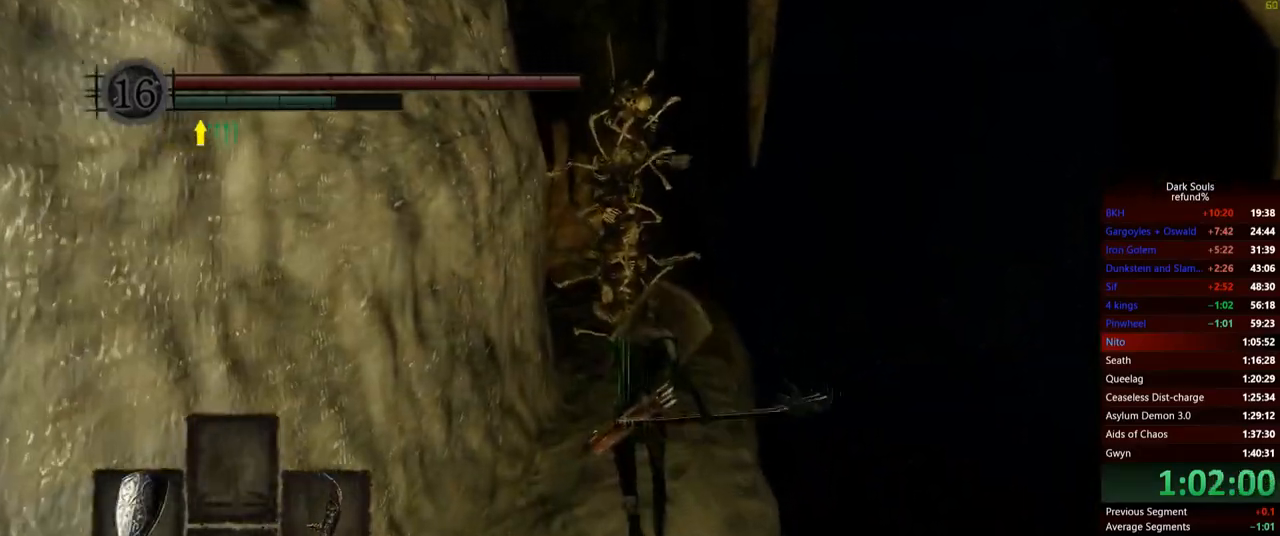
{"buttons": ["B", "L1"], "left_stick": "up", "right_stick": "center", "events": []}
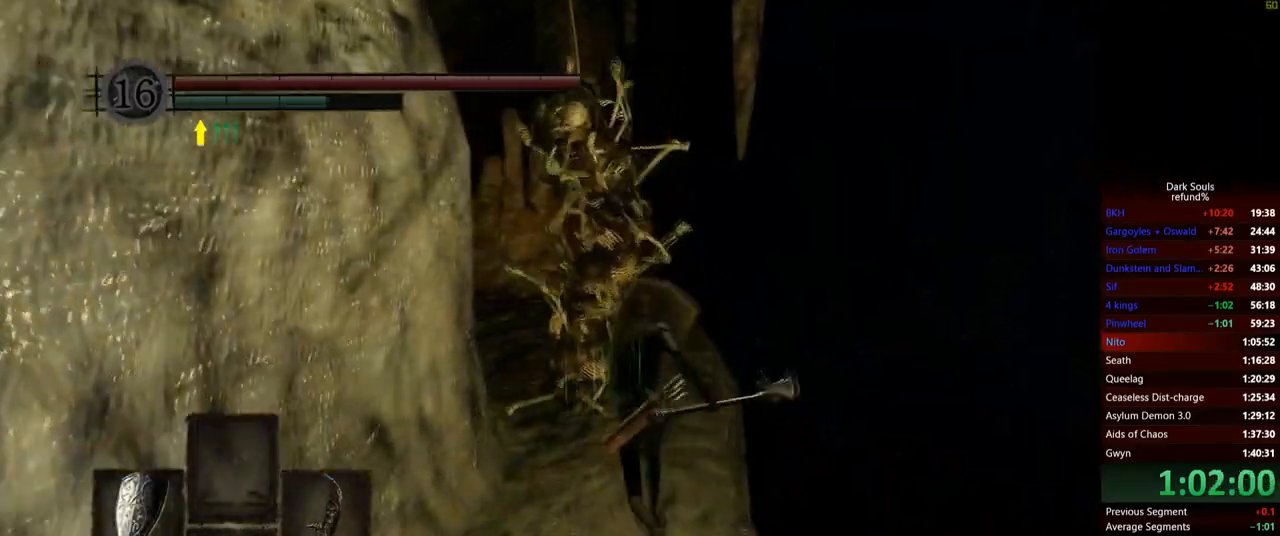
{"buttons": ["B", "L1"], "left_stick": "up", "right_stick": "center", "events": []}
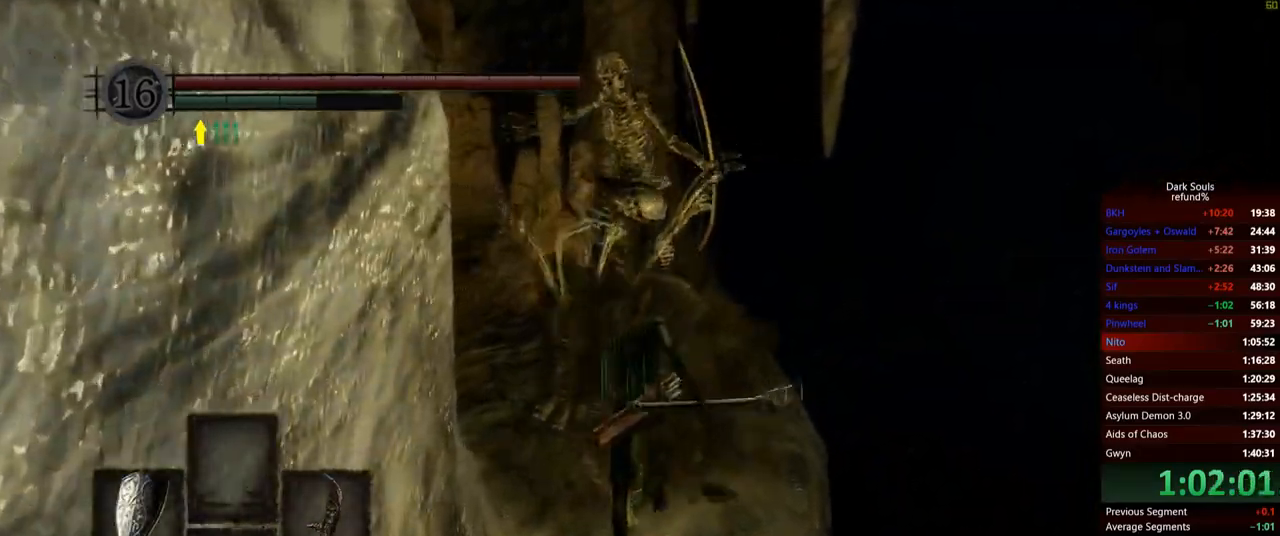
{"buttons": ["B"], "left_stick": "up", "right_stick": "center", "events": [[451, "L1", "up"]]}
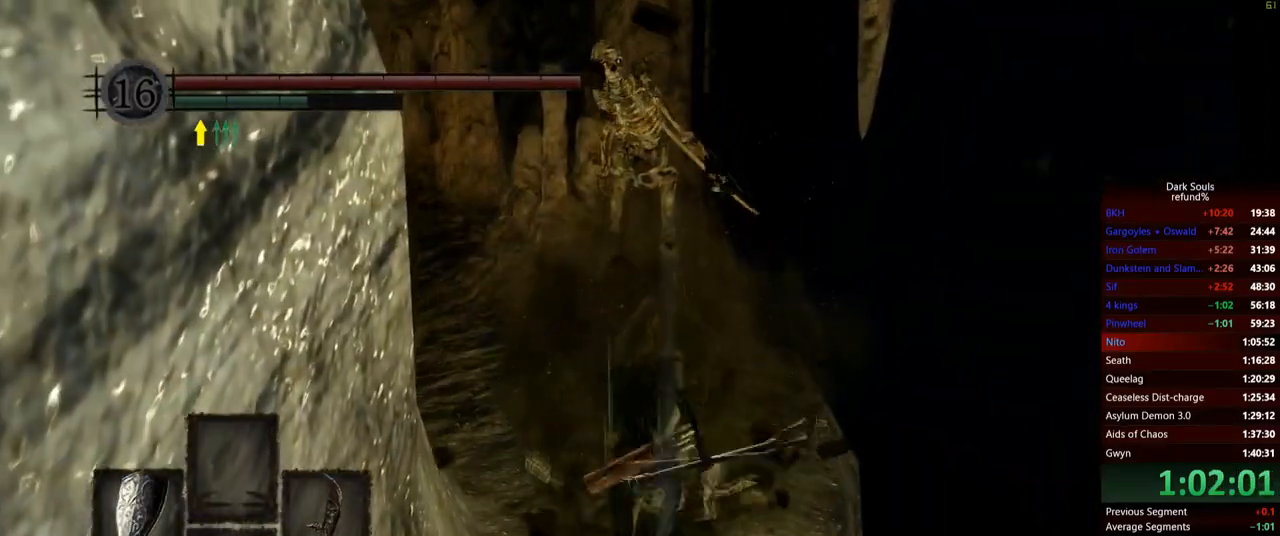
{"buttons": ["B"], "left_stick": "up", "right_stick": "center", "events": [[16, "left_stick", "up-right"], [133, "left_stick", "up"]]}
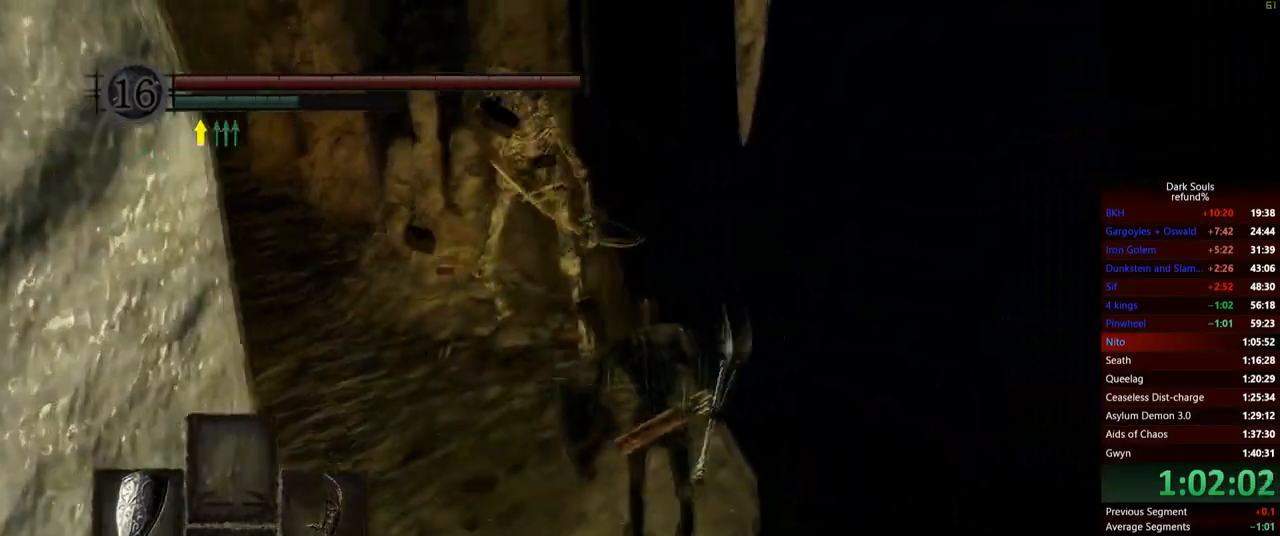
{"buttons": ["B"], "left_stick": "up", "right_stick": "center", "events": [[17, "left_stick", "up-left"], [451, "left_stick", "up"]]}
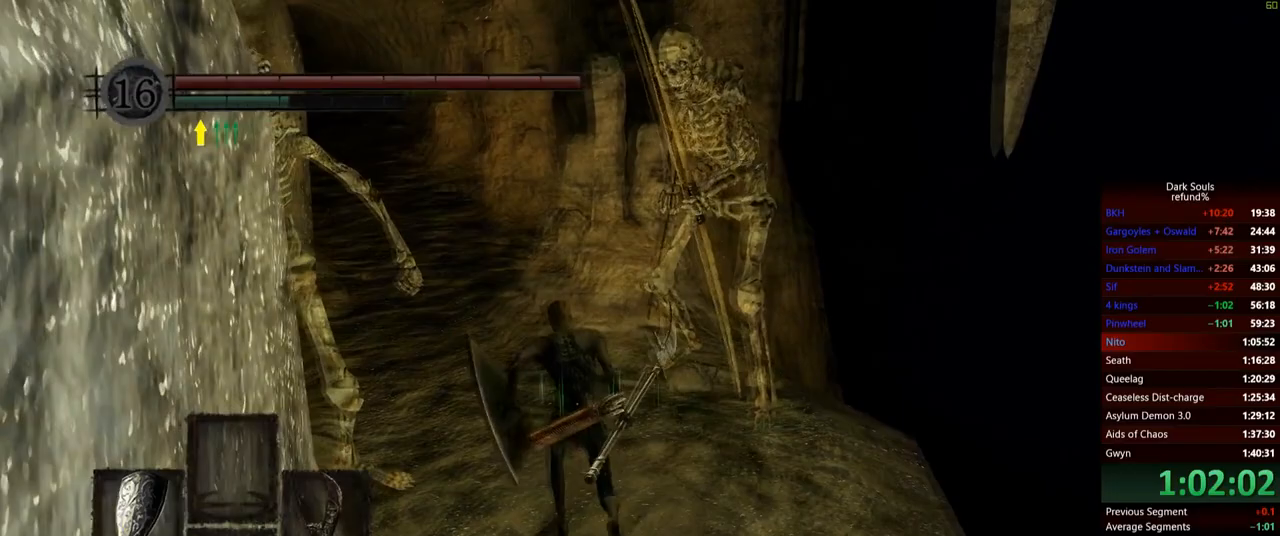
{"buttons": ["B"], "left_stick": "up", "right_stick": "center", "events": []}
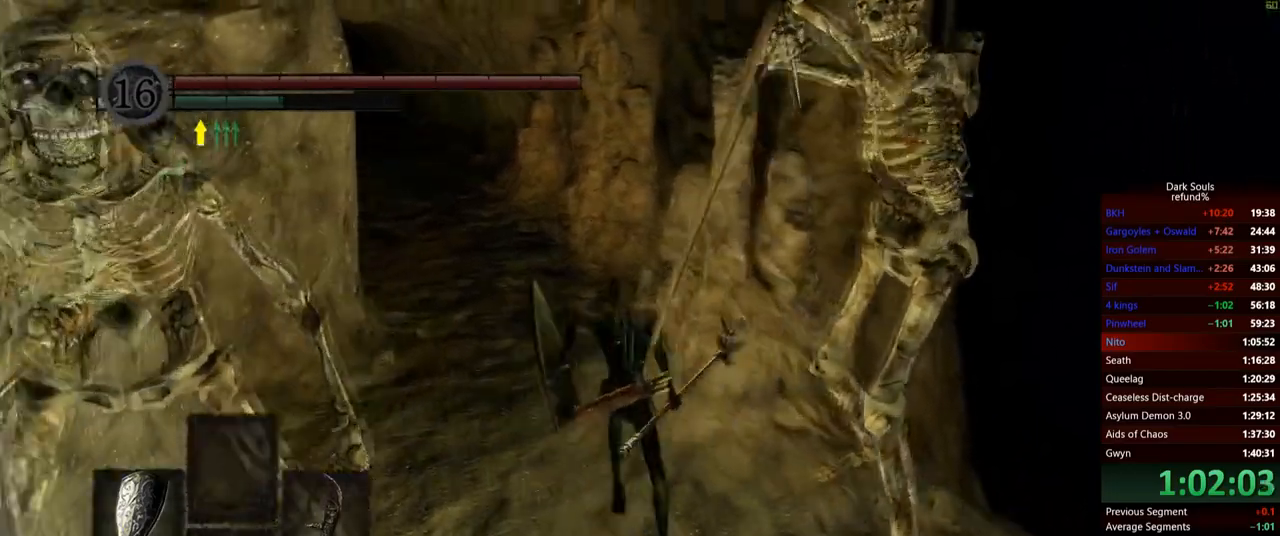
{"buttons": ["B"], "left_stick": "up", "right_stick": "center", "events": []}
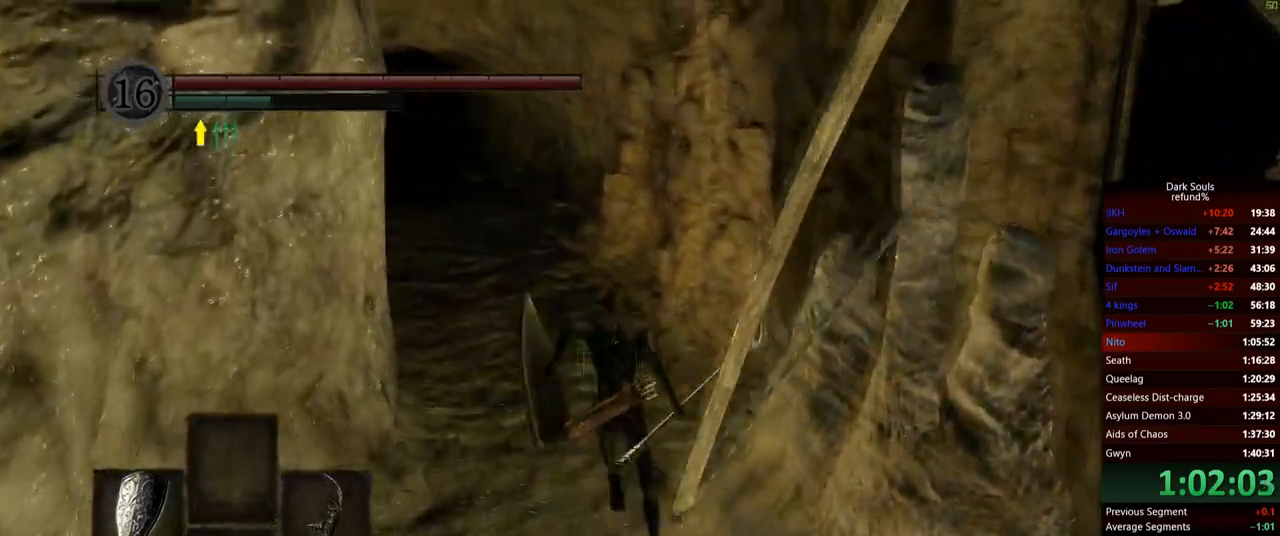
{"buttons": ["B"], "left_stick": "up", "right_stick": "center", "events": [[100, "Y", "down"], [250, "Y", "up"]]}
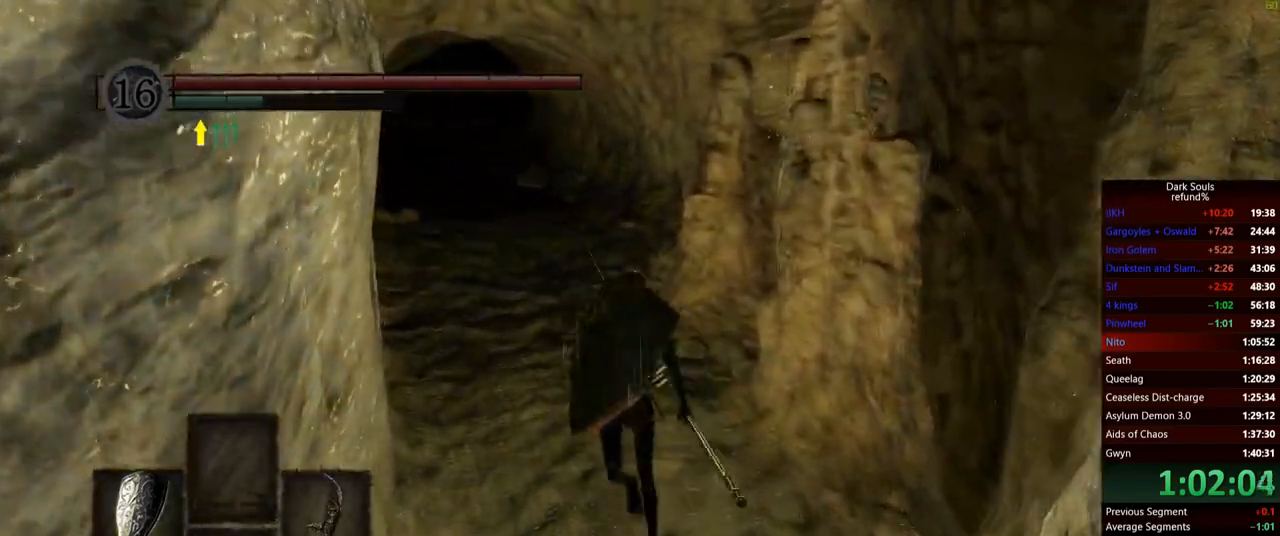
{"buttons": ["B"], "left_stick": "up", "right_stick": "center", "events": []}
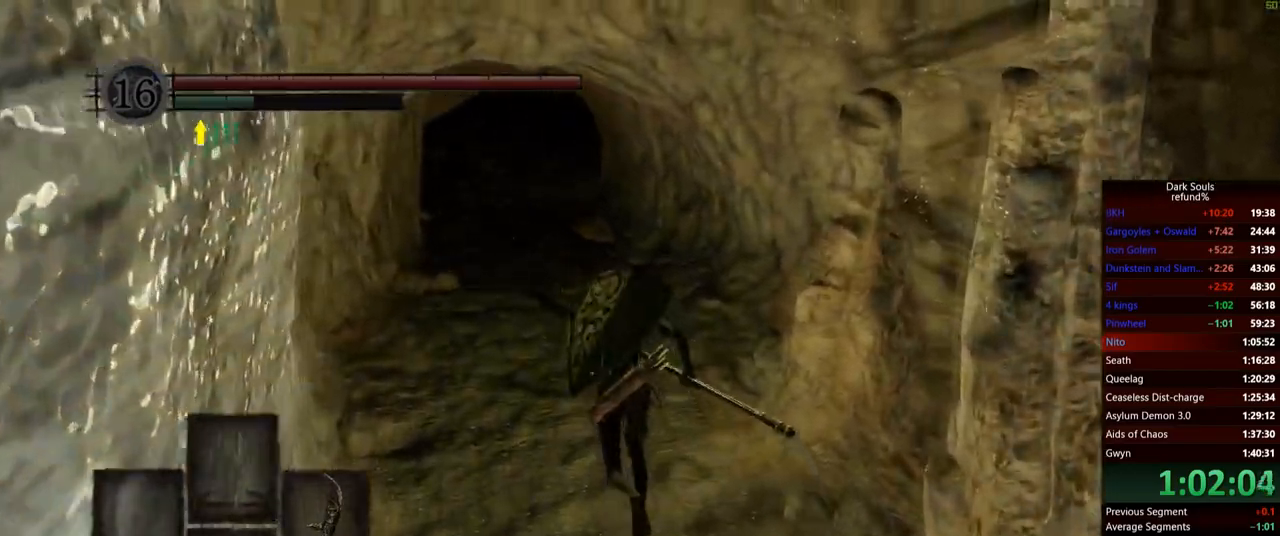
{"buttons": [], "left_stick": "up", "right_stick": "center", "events": [[434, "B", "up"]]}
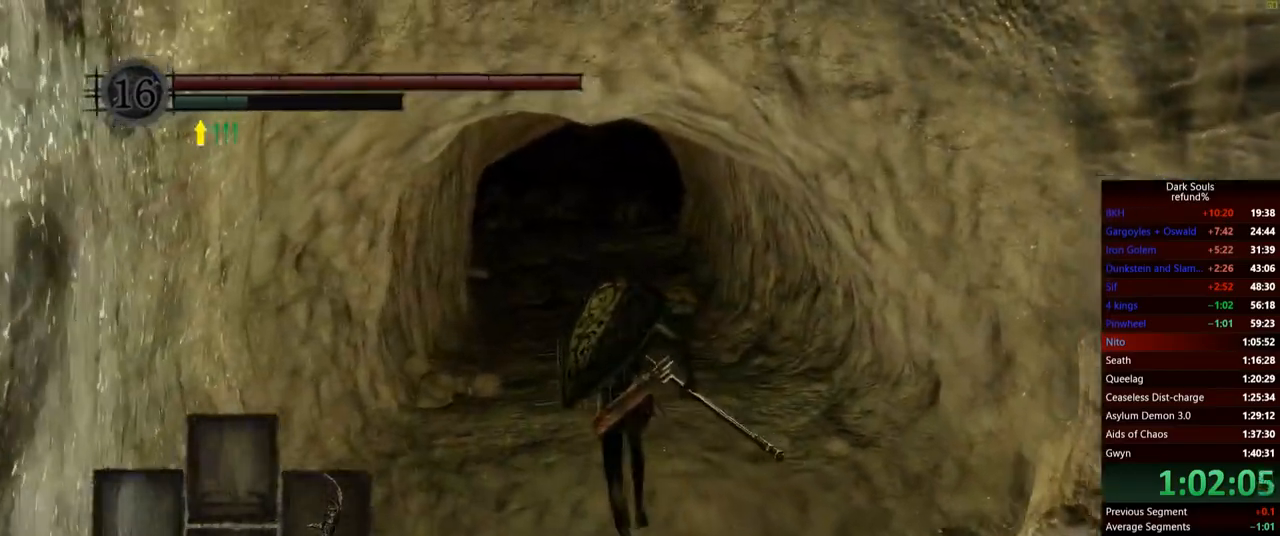
{"buttons": [], "left_stick": "up", "right_stick": "center", "events": []}
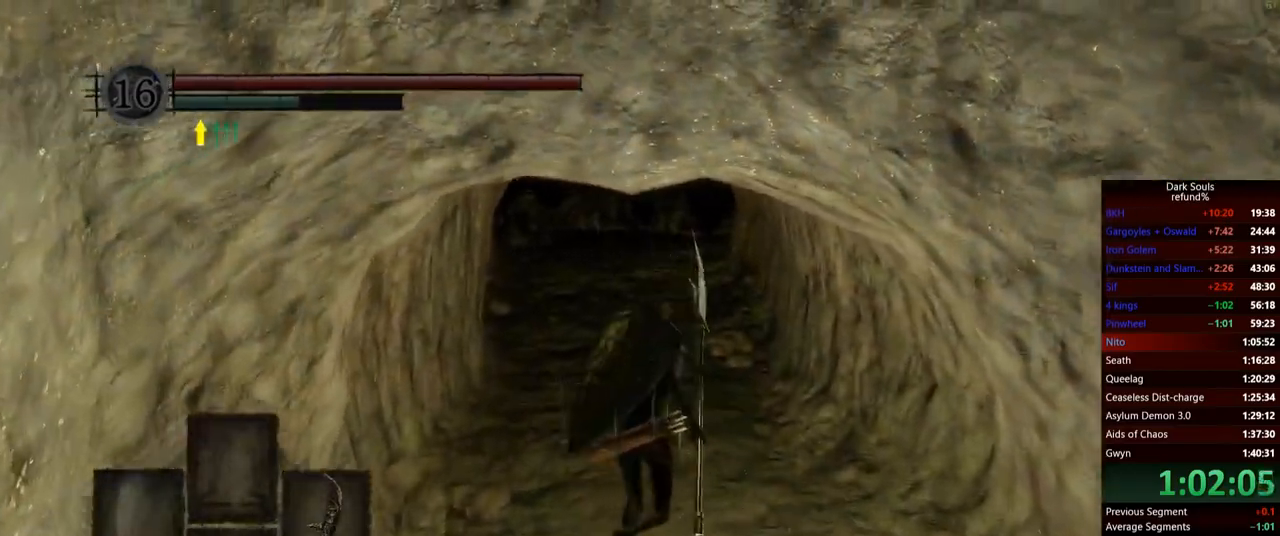
{"buttons": [], "left_stick": "up", "right_stick": "center", "events": []}
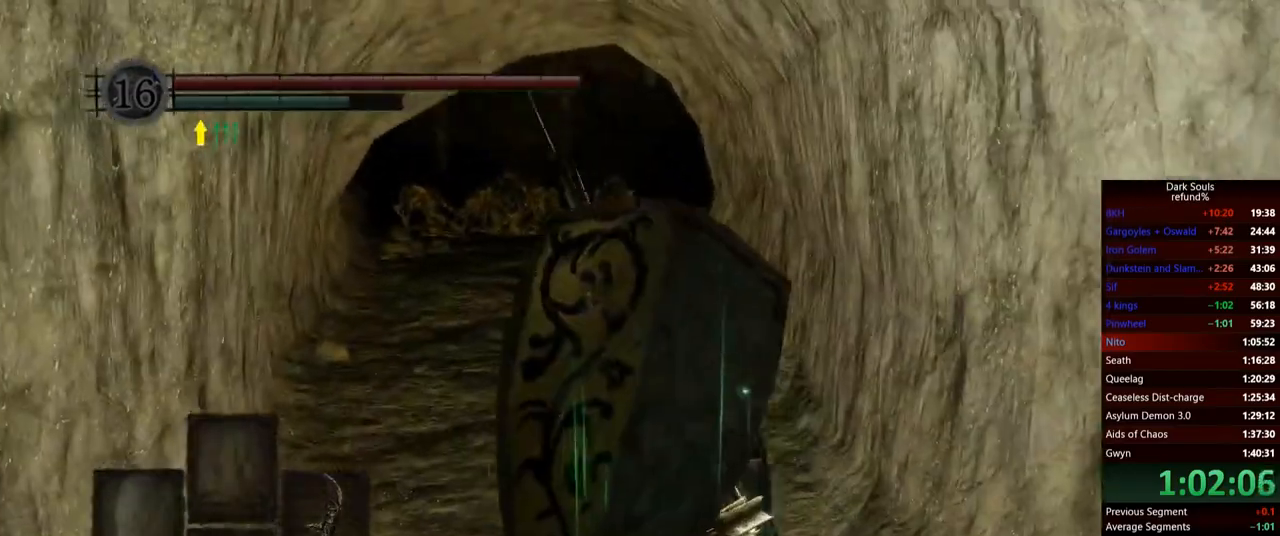
{"buttons": ["B"], "left_stick": "up", "right_stick": "center", "events": [[184, "B", "down"]]}
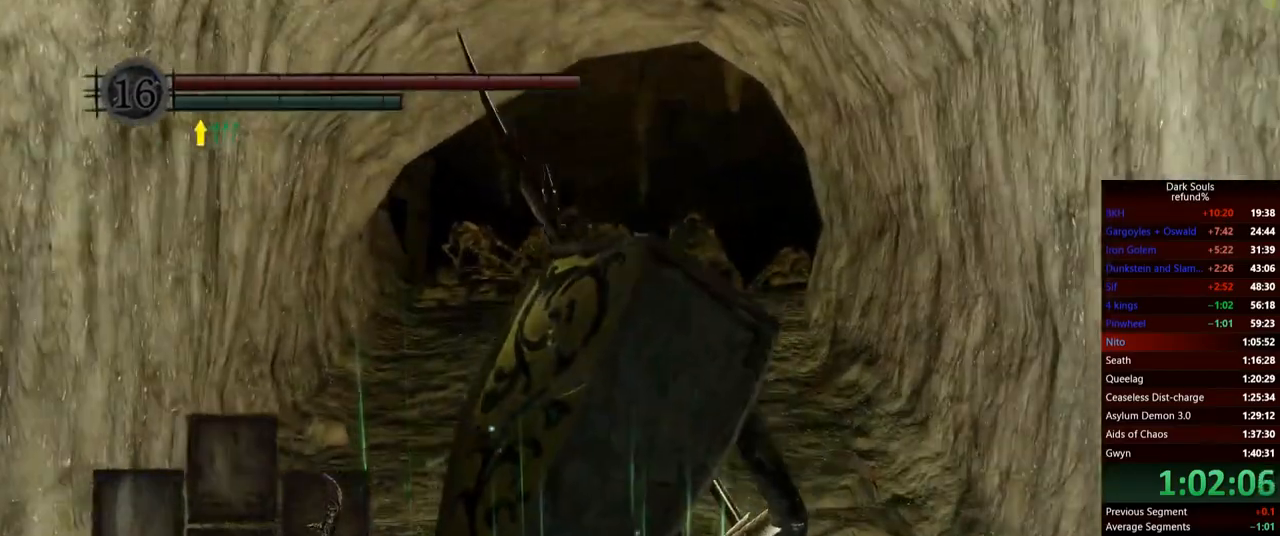
{"buttons": ["B"], "left_stick": "up", "right_stick": "center", "events": []}
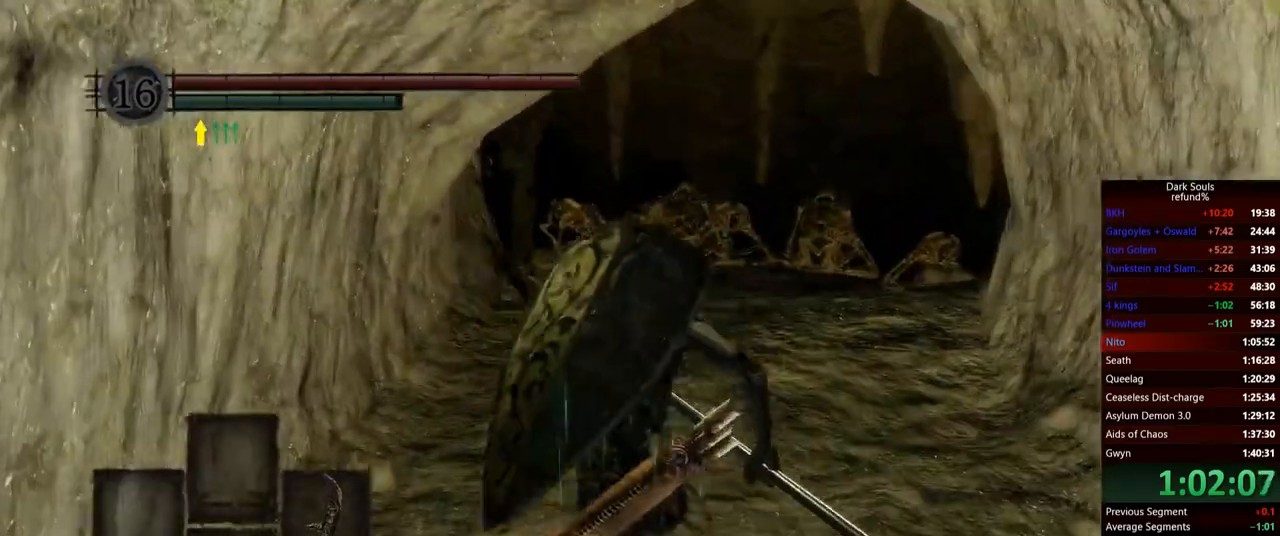
{"buttons": ["B"], "left_stick": "up", "right_stick": "down-left", "events": [[401, "right_stick", "down-left"]]}
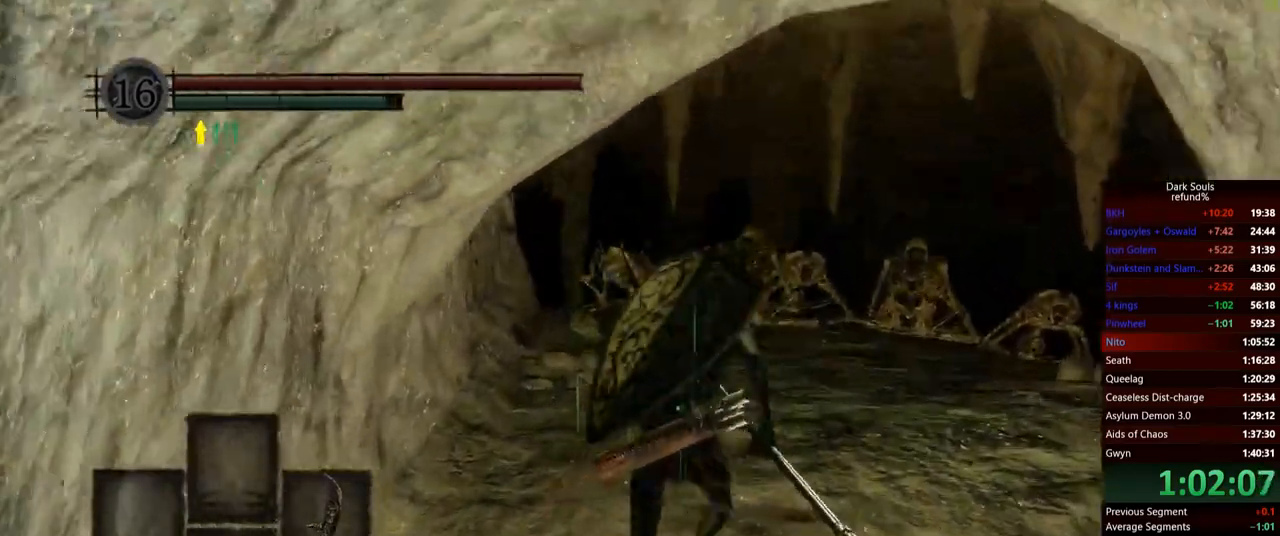
{"buttons": ["B"], "left_stick": "up", "right_stick": "center", "events": [[133, "right_stick", "center"]]}